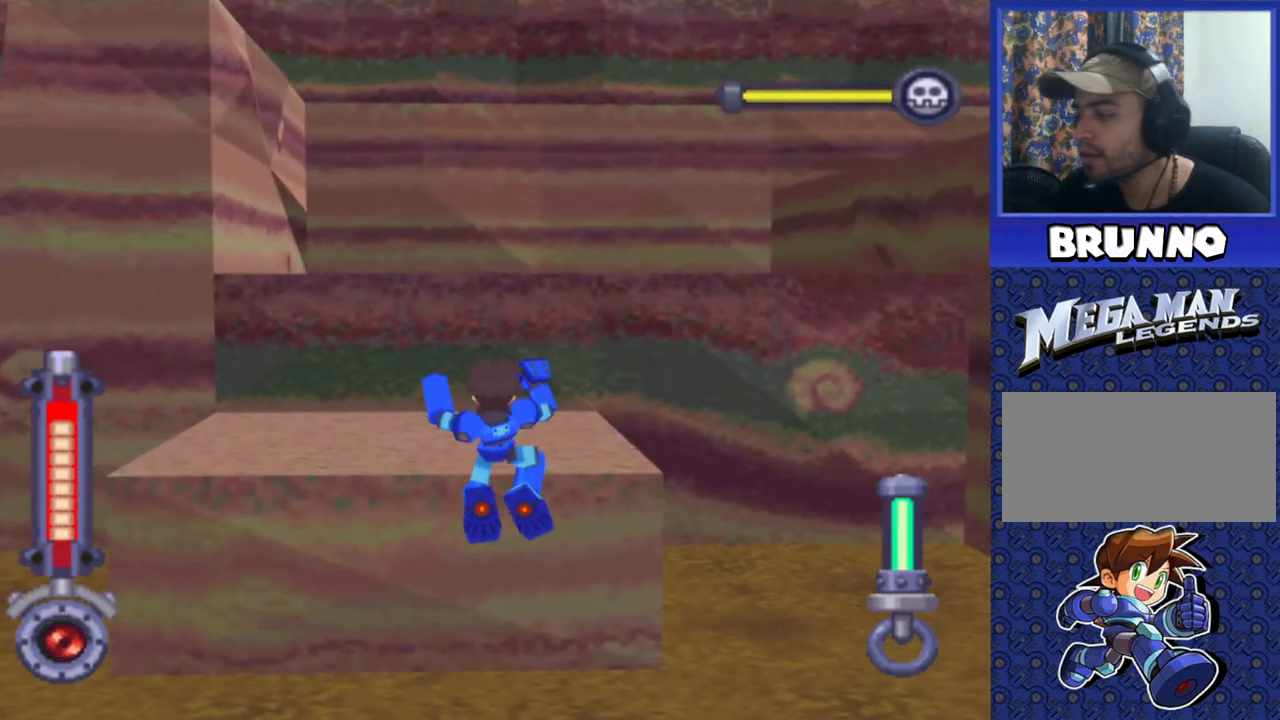
Gameplay with a controller (PlayStation layout); each line is a JSON object with the inputs held at the frame after it. "events" lists button and stick changes between this image and that frame as [ms after this image, input, new state], when the widget could be followed in between. Not read: L3 R3.
{"buttons": ["DPAD_UP"], "events": [[450, "CROSS", "up"]]}
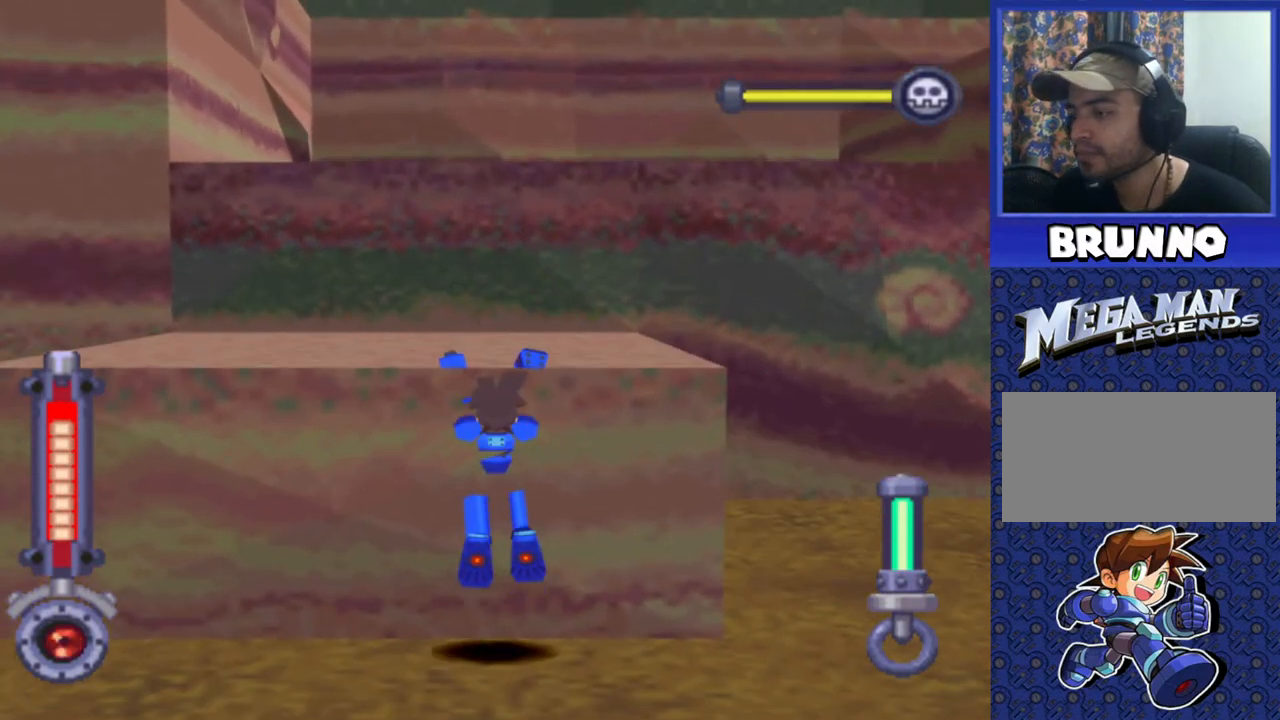
{"buttons": ["DPAD_UP"], "events": []}
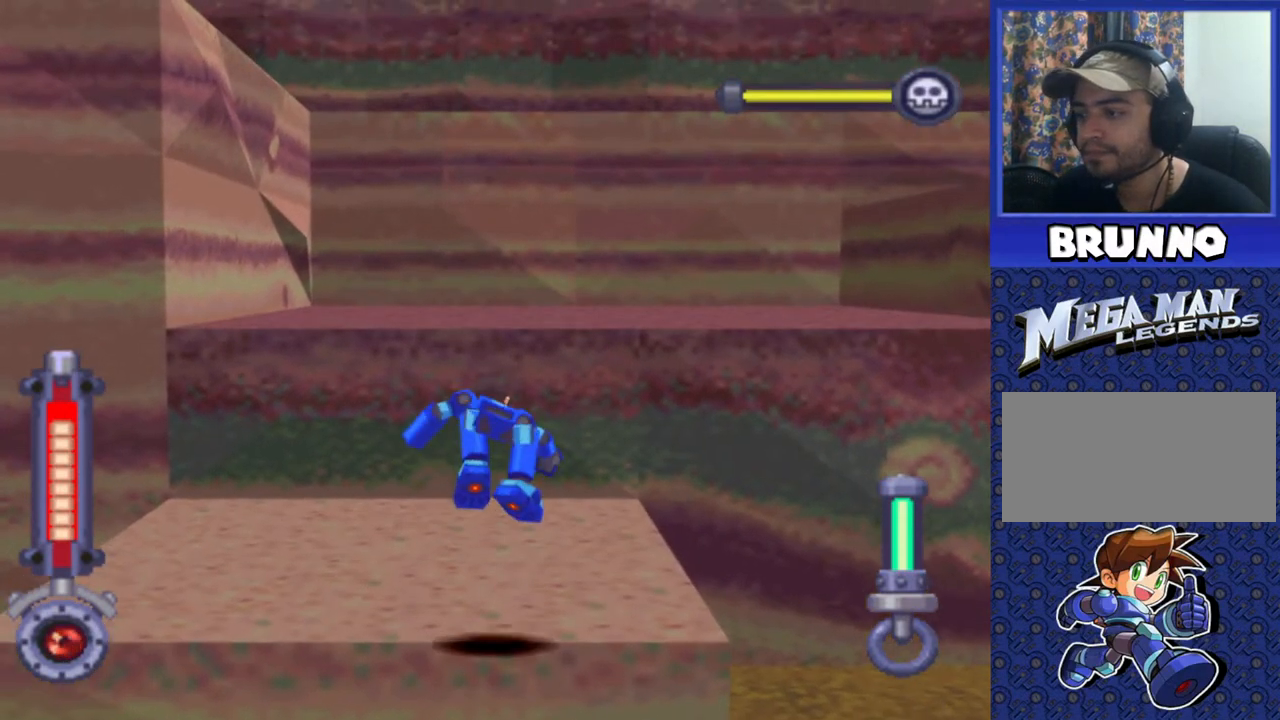
{"buttons": ["CROSS", "DPAD_UP"], "events": [[433, "CROSS", "down"]]}
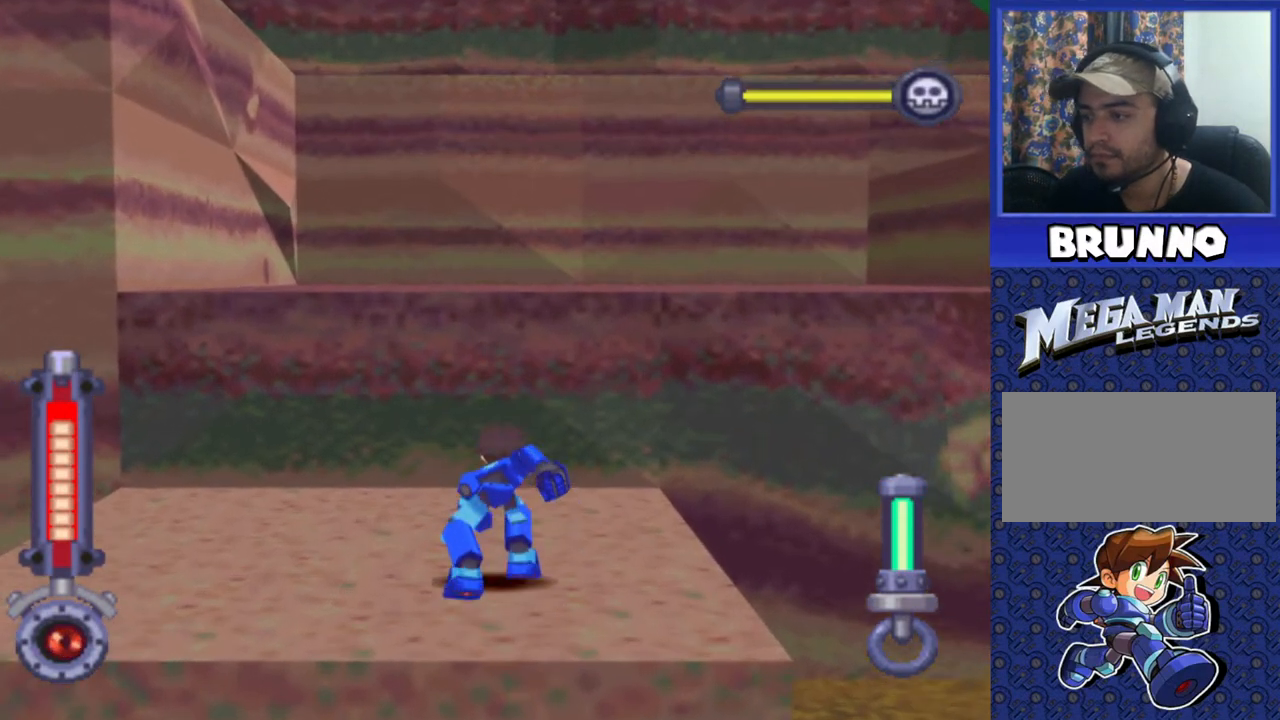
{"buttons": ["DPAD_UP"], "events": [[433, "CROSS", "up"]]}
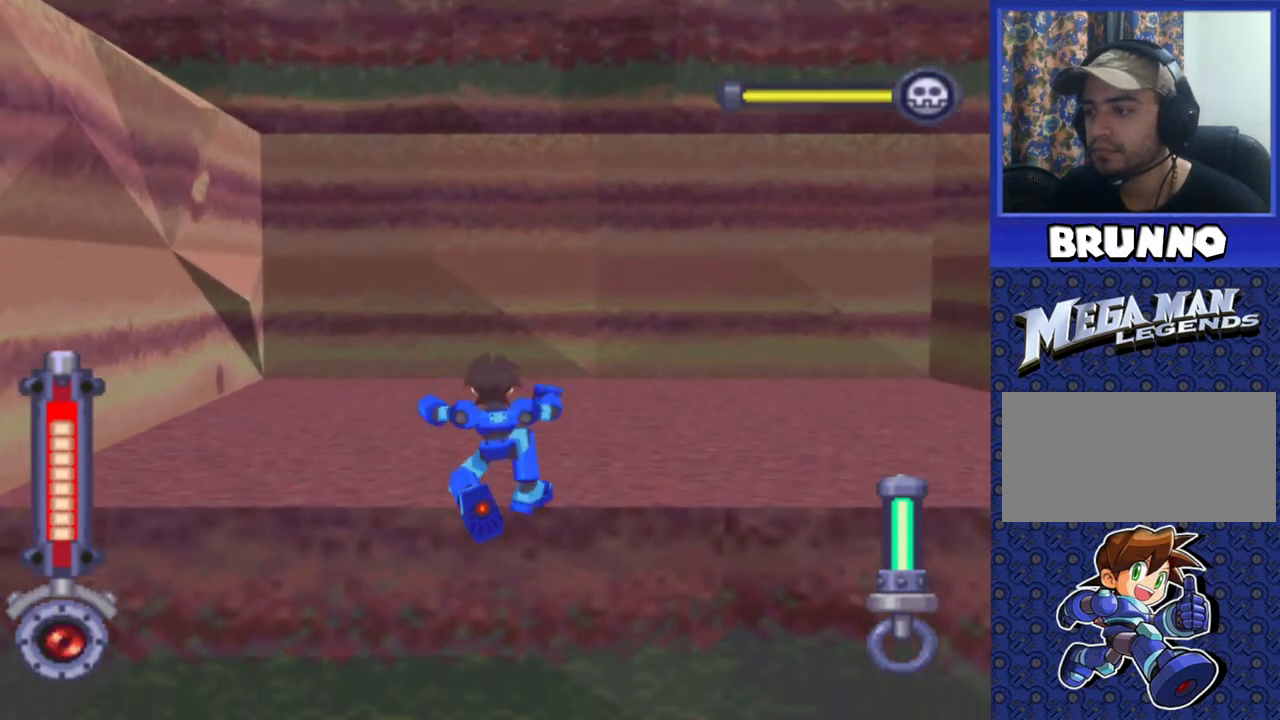
{"buttons": ["DPAD_UP"], "events": []}
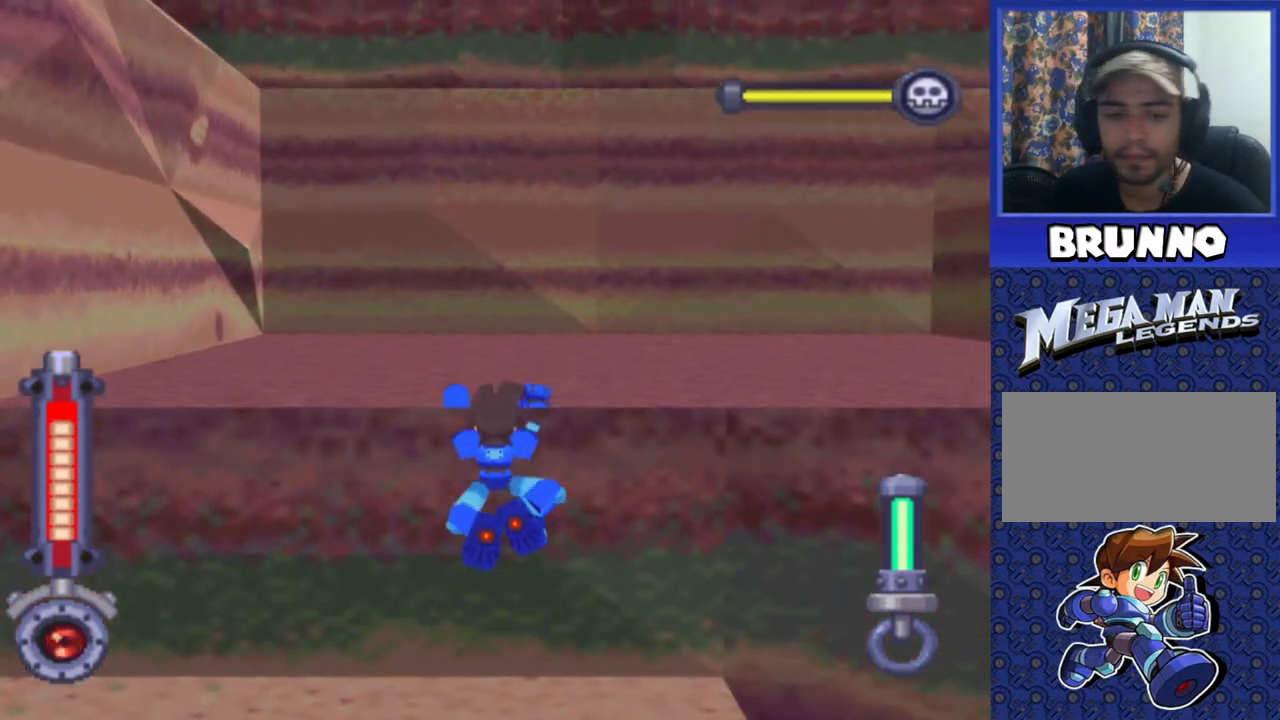
{"buttons": ["DPAD_UP", "DPAD_RIGHT"], "events": [[350, "DPAD_RIGHT", "down"]]}
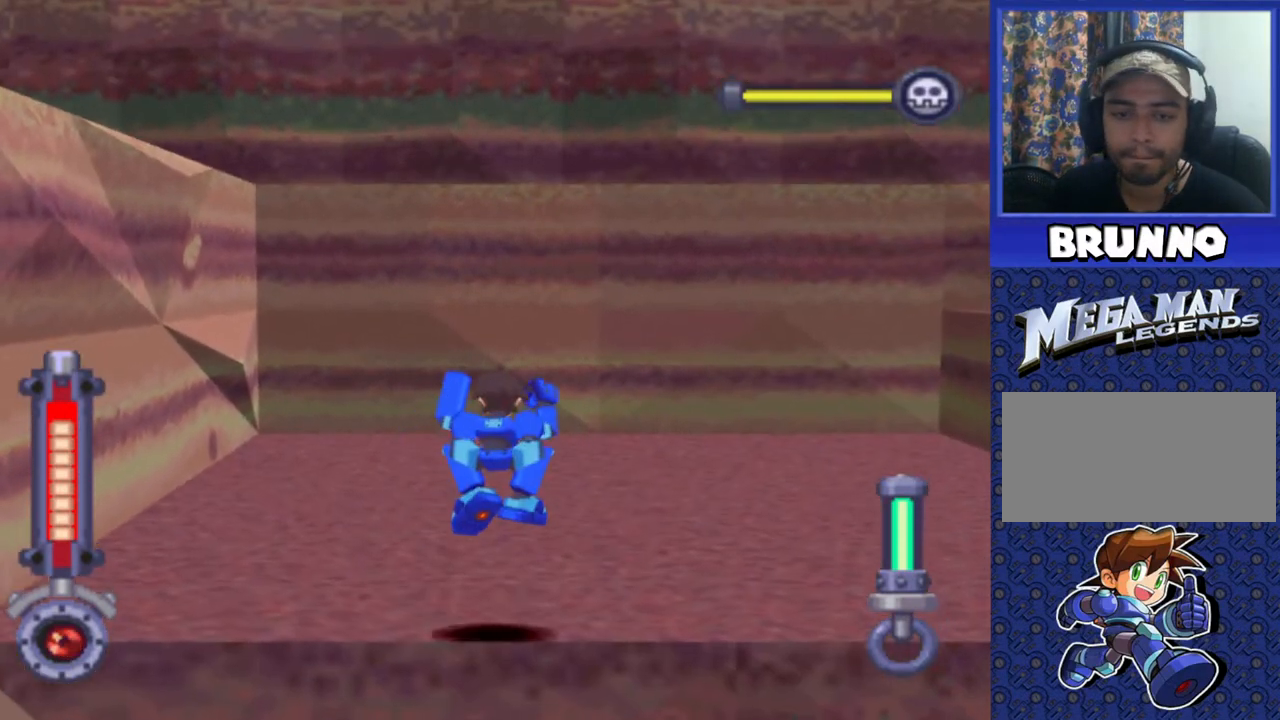
{"buttons": ["DPAD_UP", "DPAD_RIGHT"], "events": []}
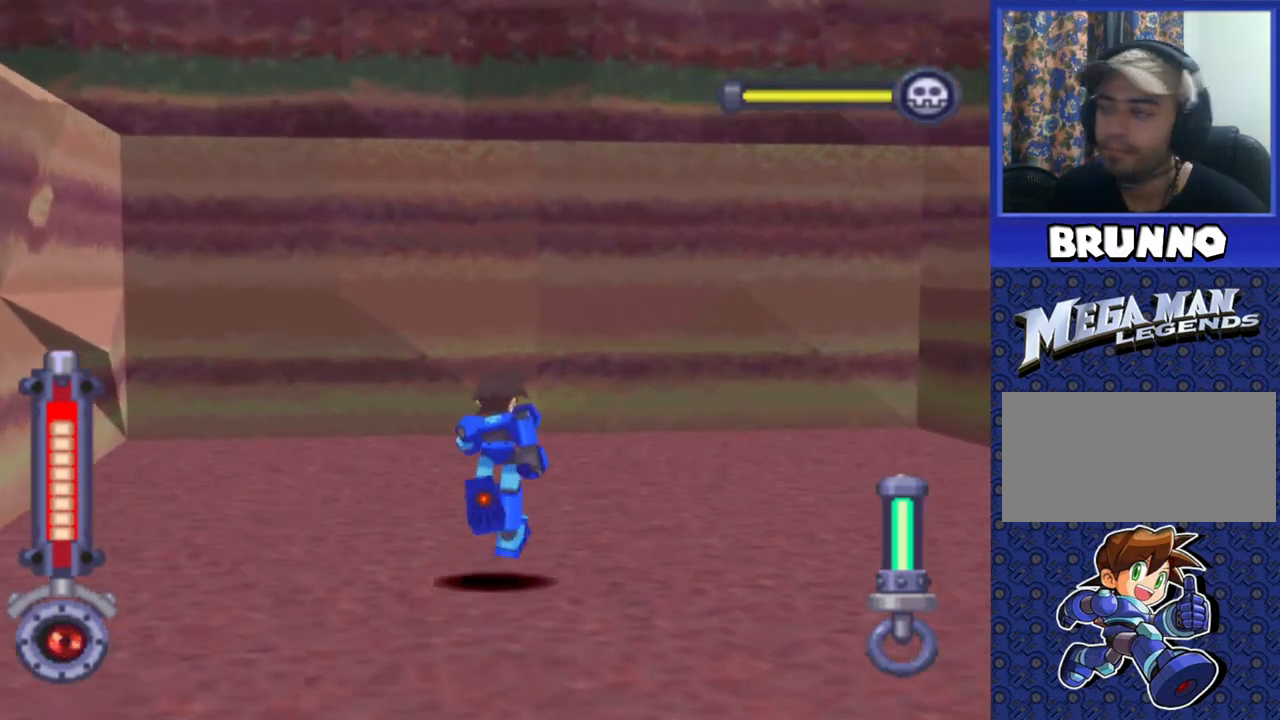
{"buttons": ["CROSS", "DPAD_UP", "DPAD_RIGHT"], "events": [[450, "CROSS", "down"]]}
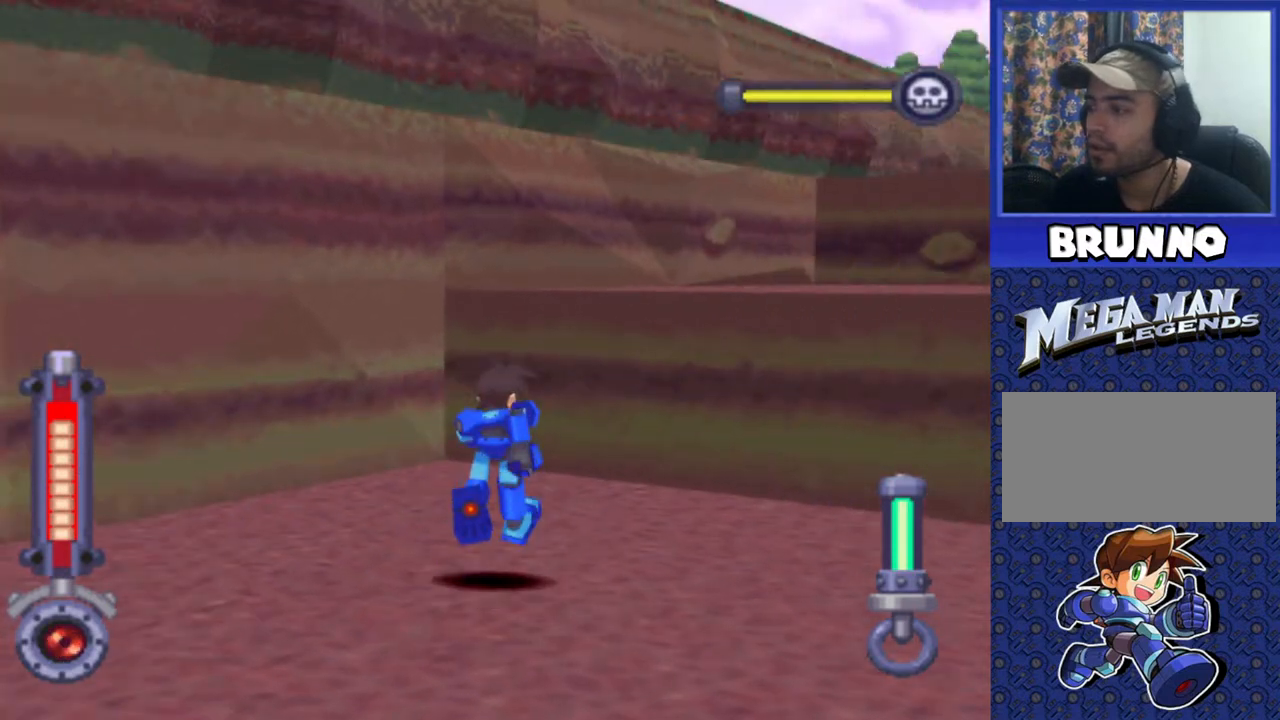
{"buttons": ["DPAD_UP", "DPAD_RIGHT"], "events": [[67, "CROSS", "up"]]}
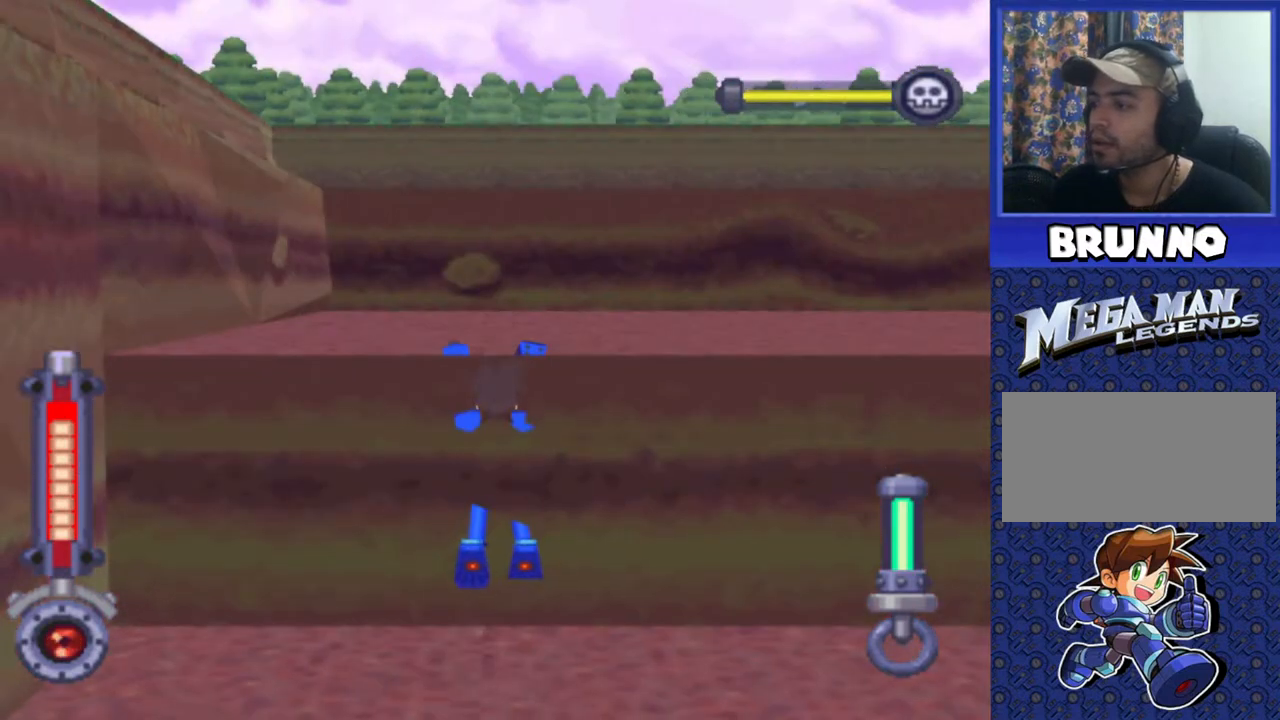
{"buttons": ["DPAD_UP"], "events": [[367, "DPAD_RIGHT", "up"]]}
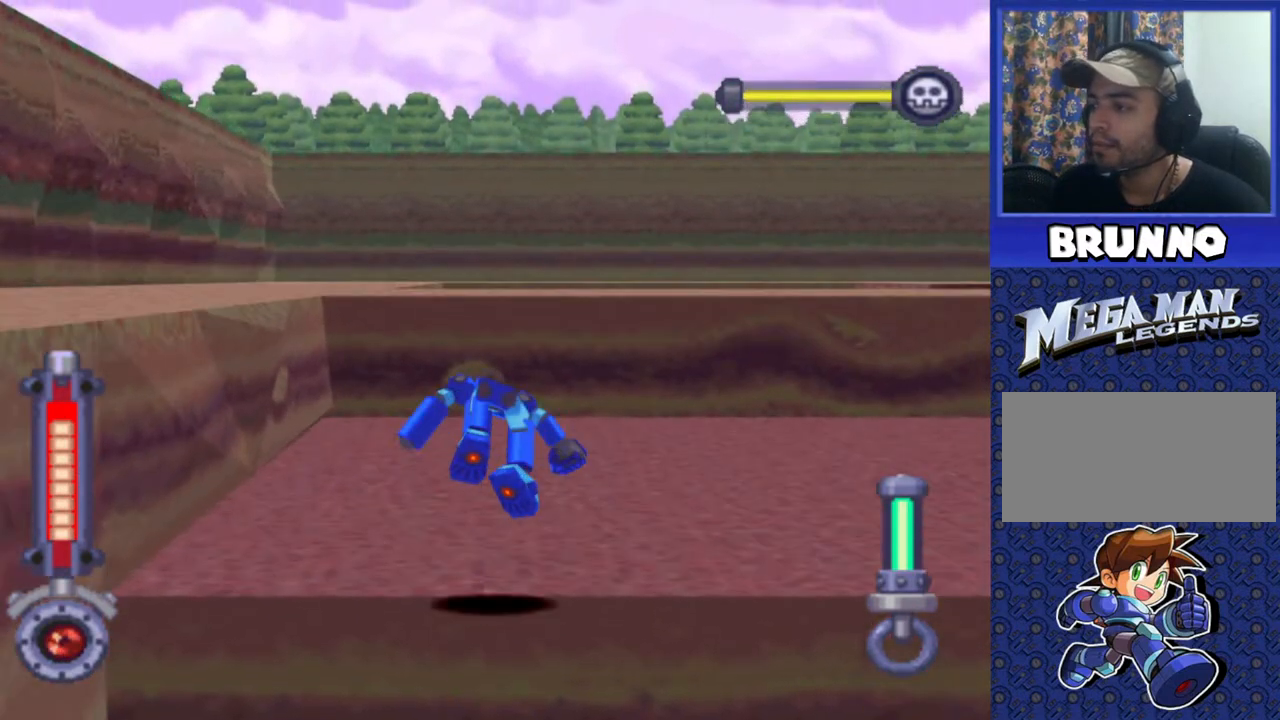
{"buttons": ["DPAD_UP"], "events": []}
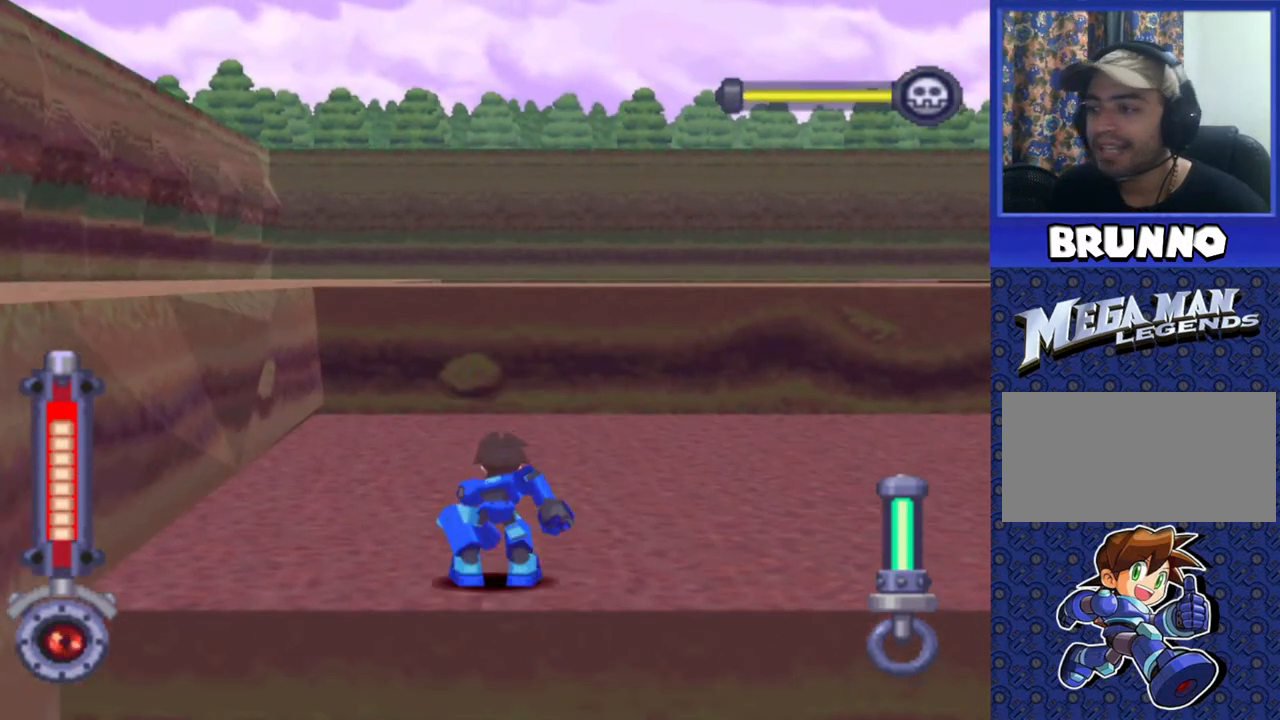
{"buttons": ["CROSS", "DPAD_UP"], "events": [[333, "CROSS", "down"]]}
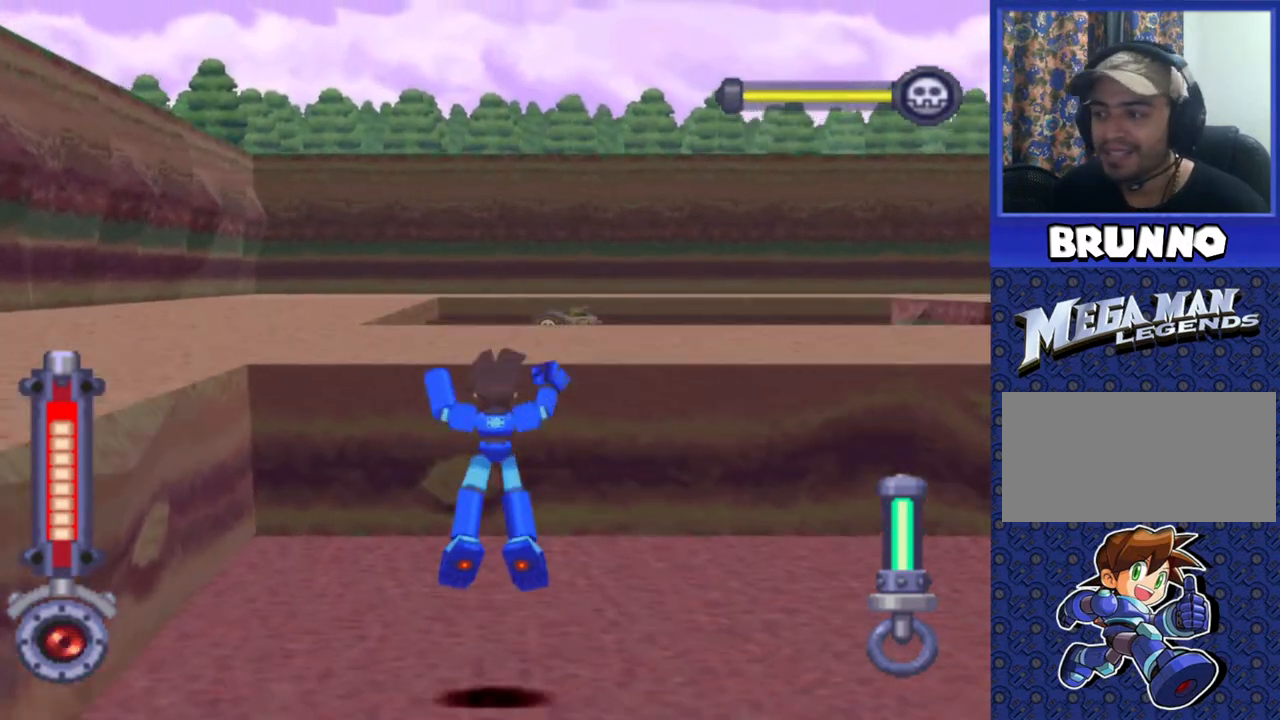
{"buttons": ["DPAD_UP"]}
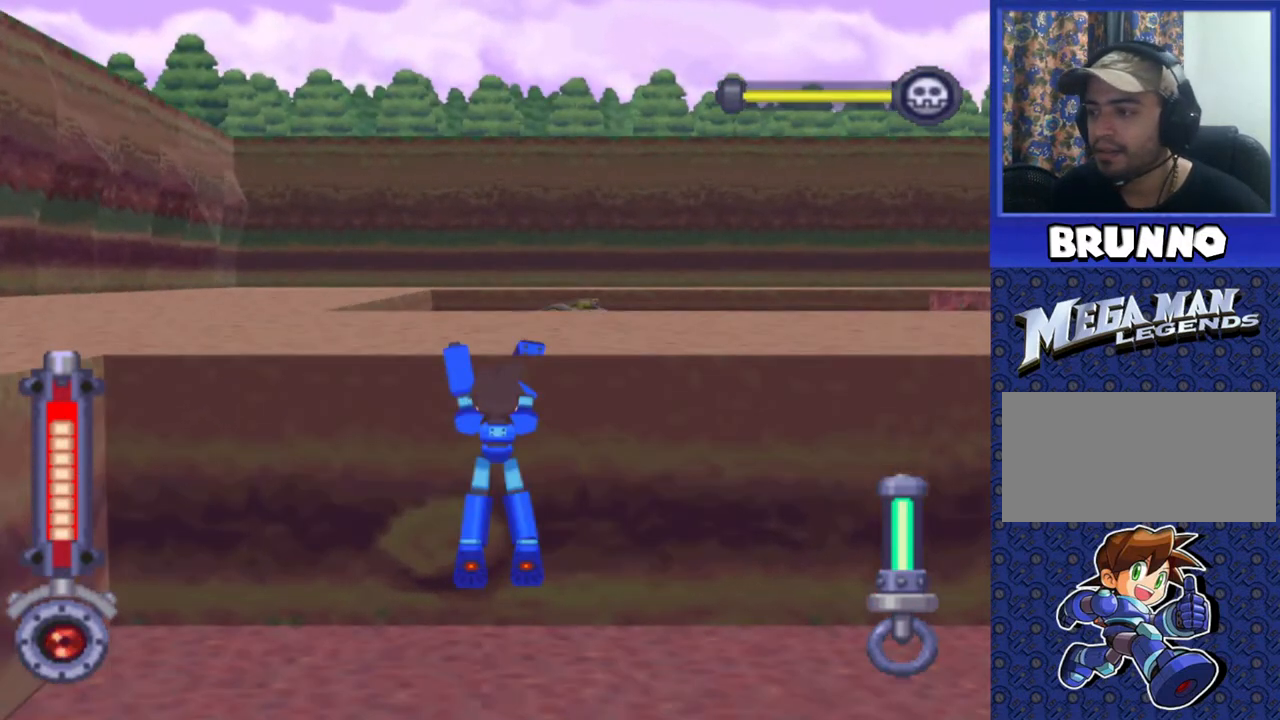
{"buttons": ["DPAD_UP"], "events": []}
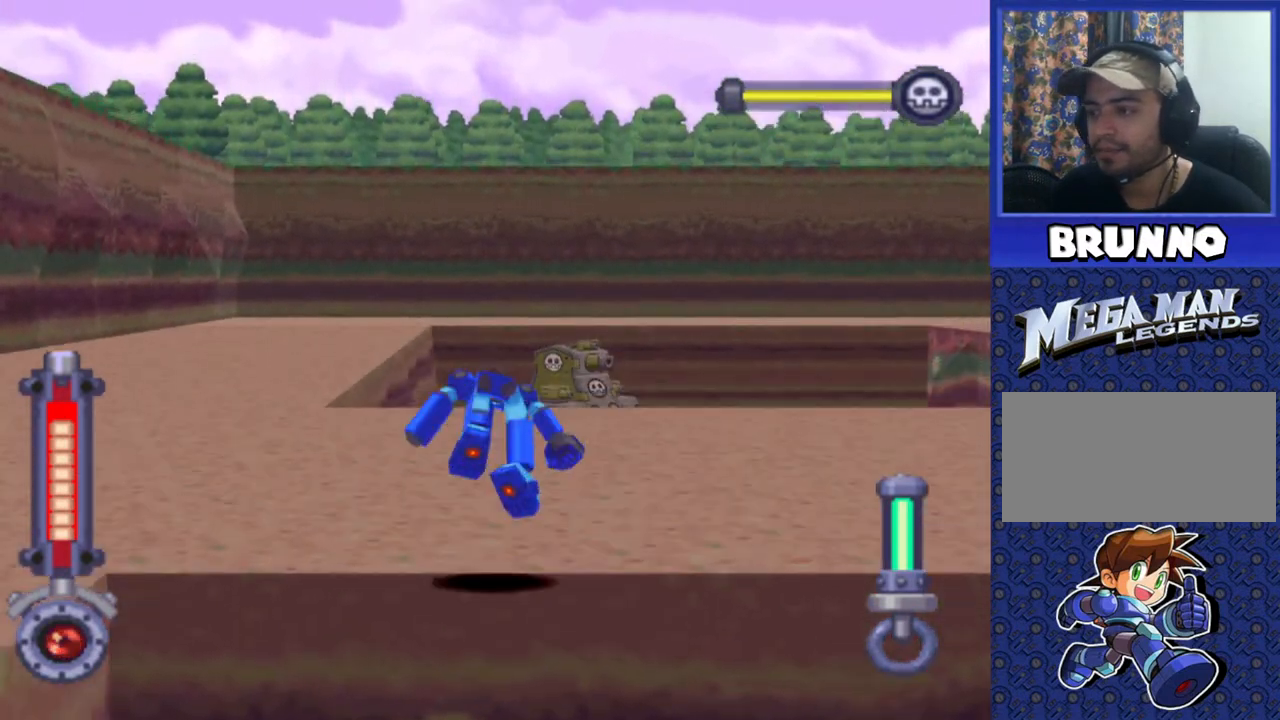
{"buttons": ["DPAD_UP"], "events": []}
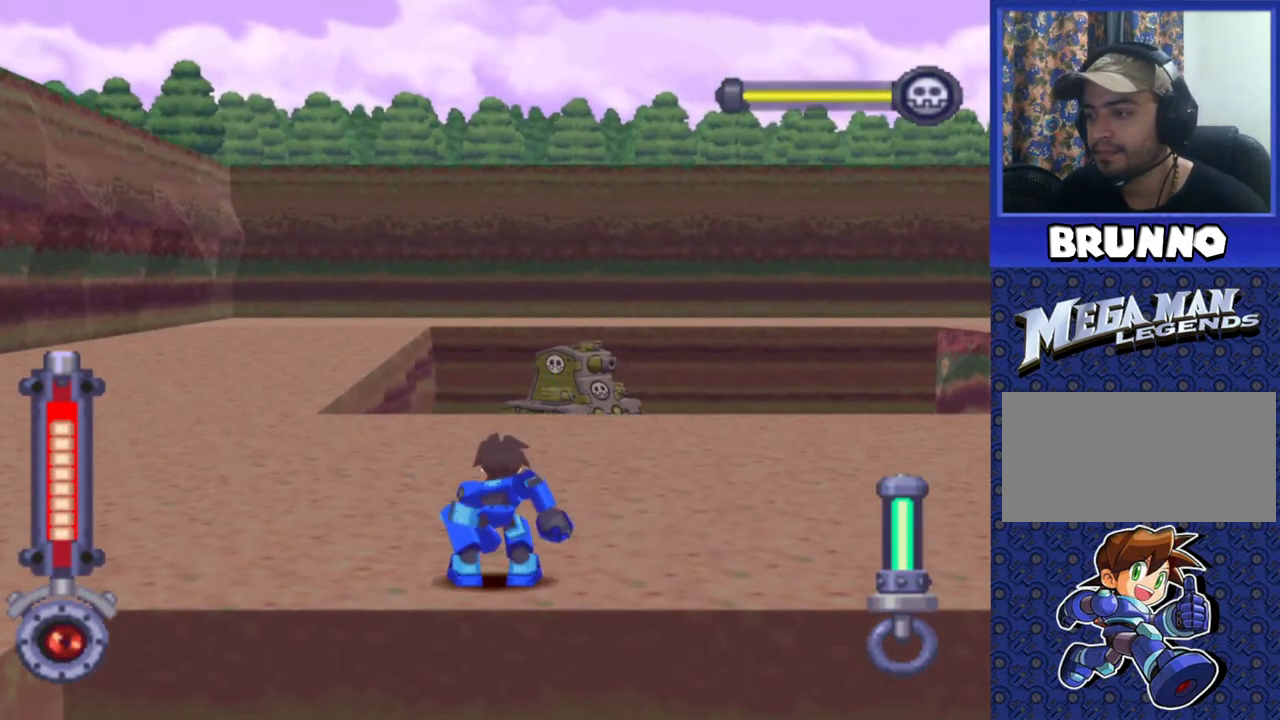
{"buttons": ["DPAD_UP", "DPAD_RIGHT"], "events": [[317, "DPAD_RIGHT", "down"]]}
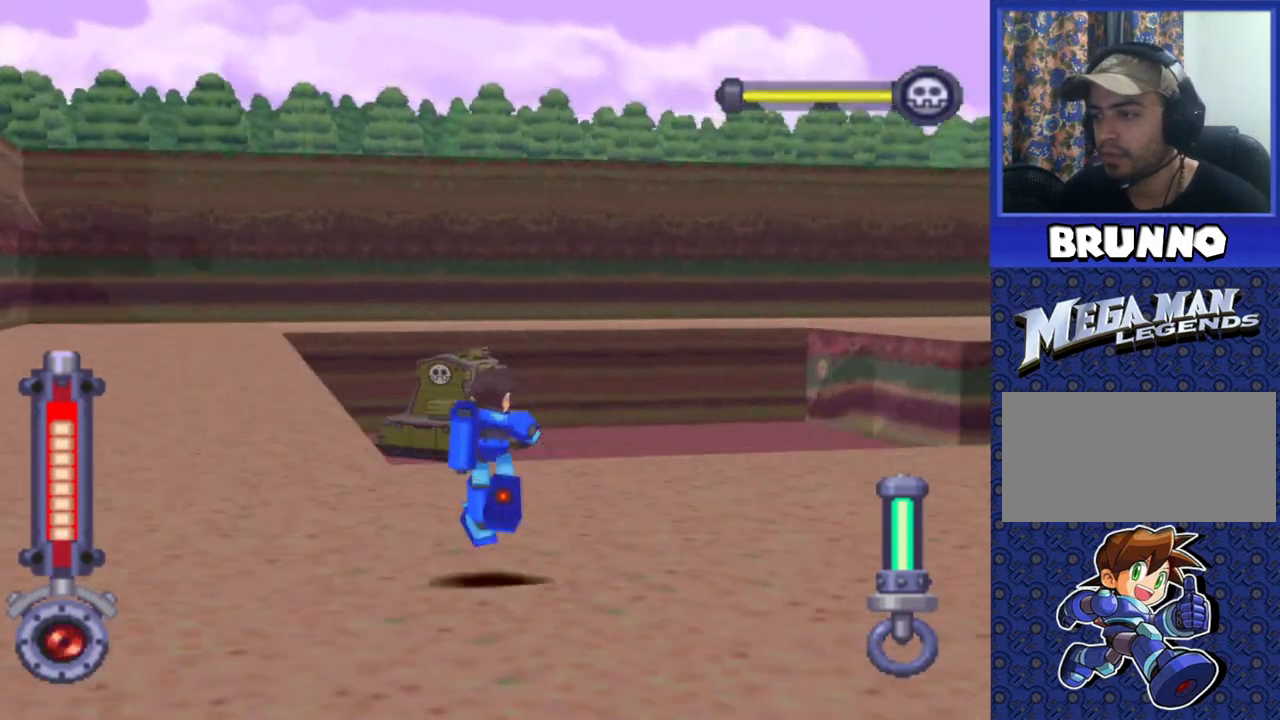
{"buttons": [], "events": [[183, "DPAD_RIGHT", "up"], [183, "DPAD_UP", "up"]]}
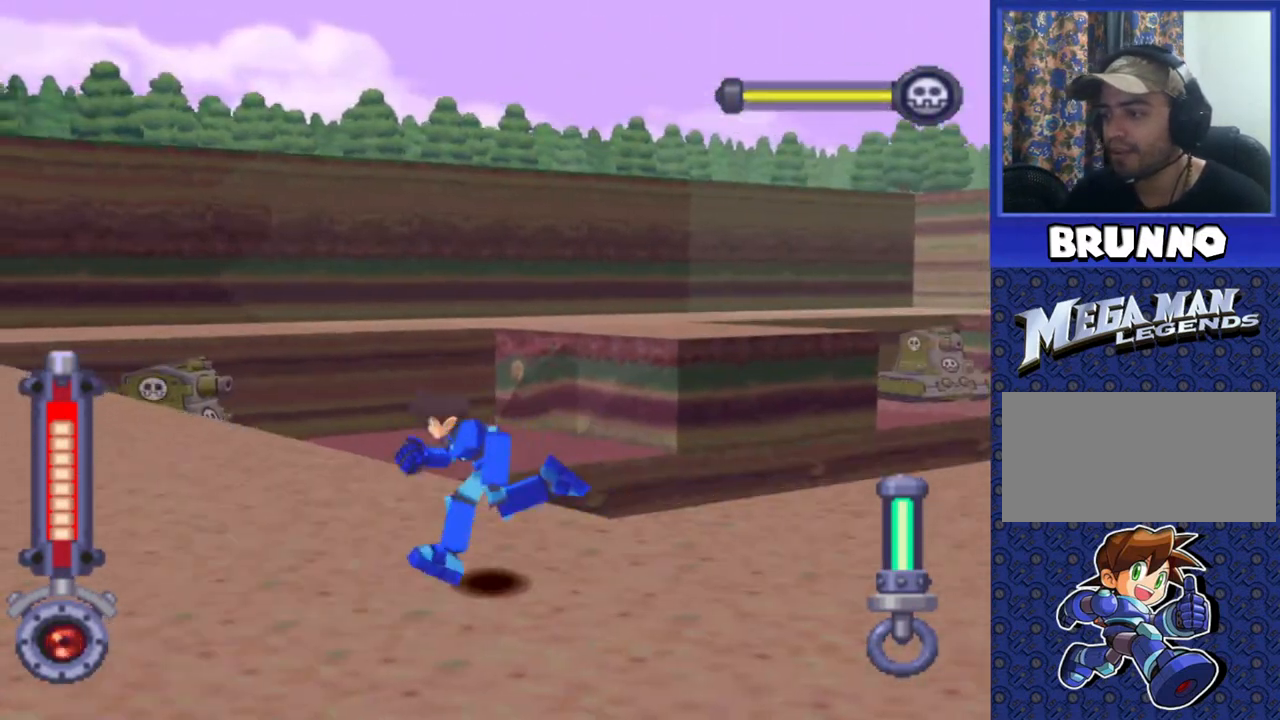
{"buttons": ["DPAD_RIGHT"], "events": [[50, "DPAD_RIGHT", "down"]]}
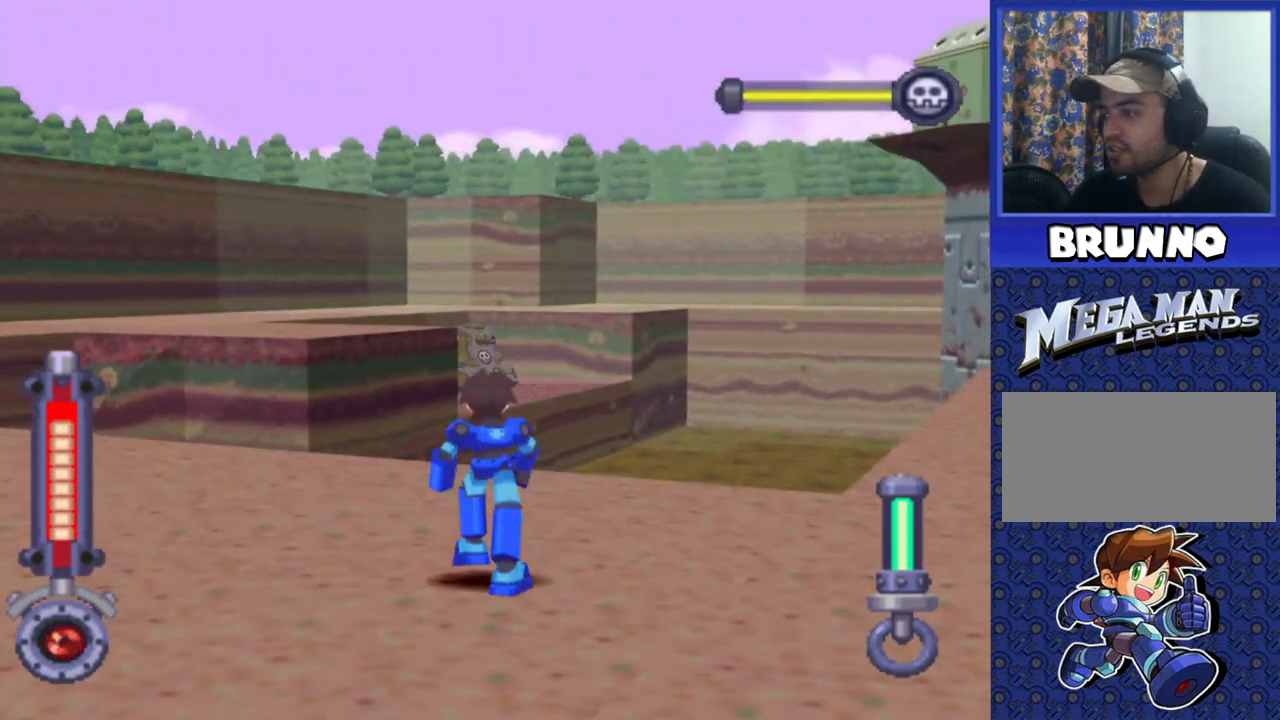
{"buttons": [], "events": [[233, "DPAD_RIGHT", "up"]]}
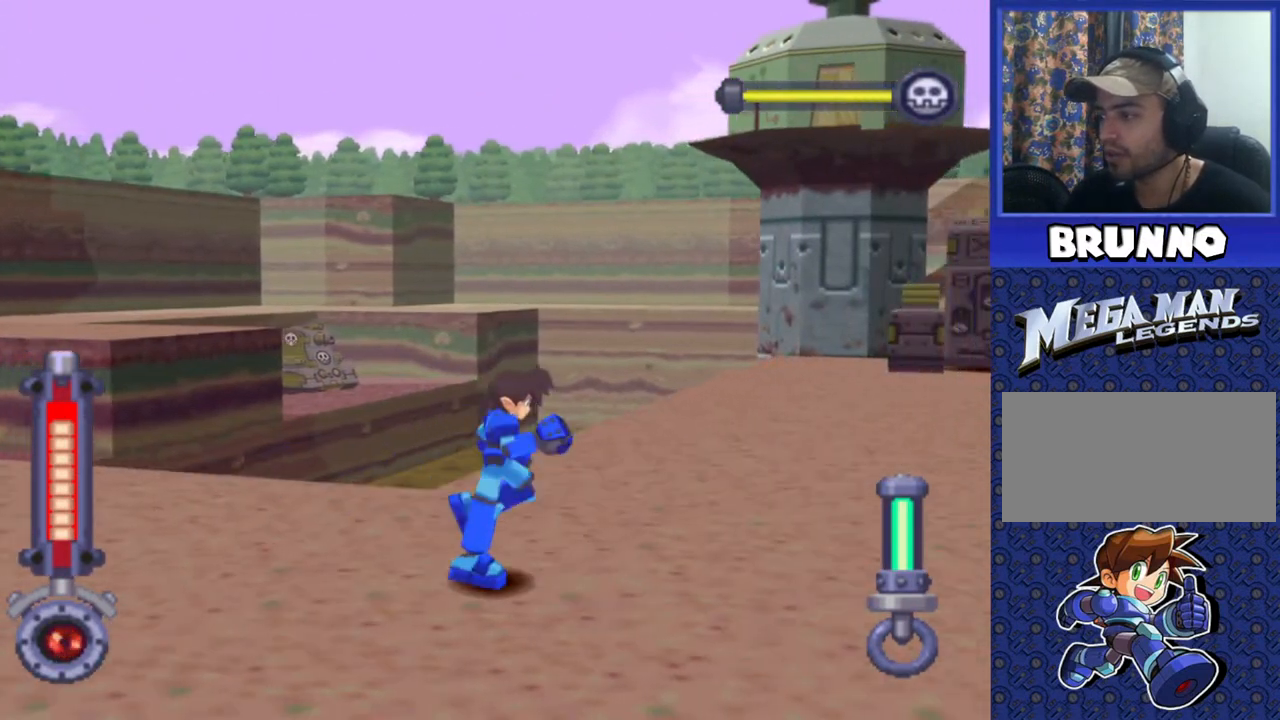
{"buttons": ["DPAD_UP"], "events": [[17, "DPAD_UP", "down"], [133, "DPAD_RIGHT", "down"], [333, "DPAD_RIGHT", "up"]]}
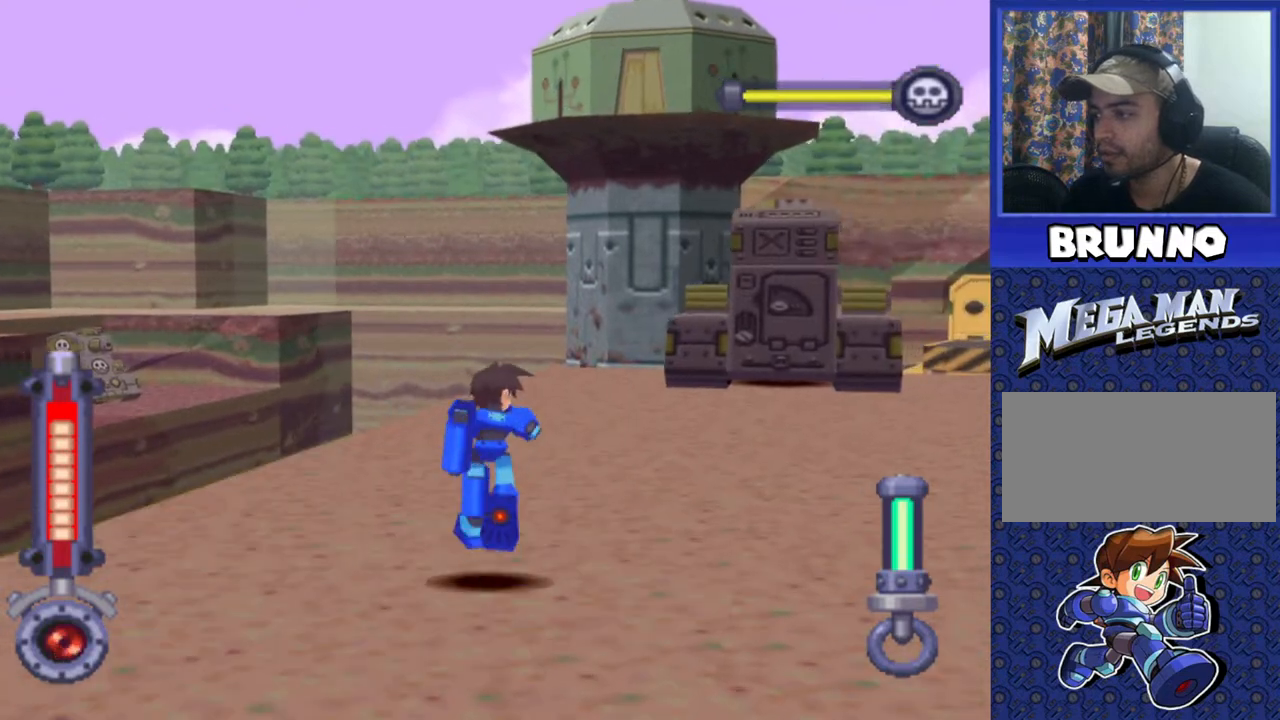
{"buttons": ["SQUARE", "DPAD_UP"], "events": [[17, "DPAD_RIGHT", "down"], [250, "DPAD_RIGHT", "up"], [250, "SQUARE", "down"]]}
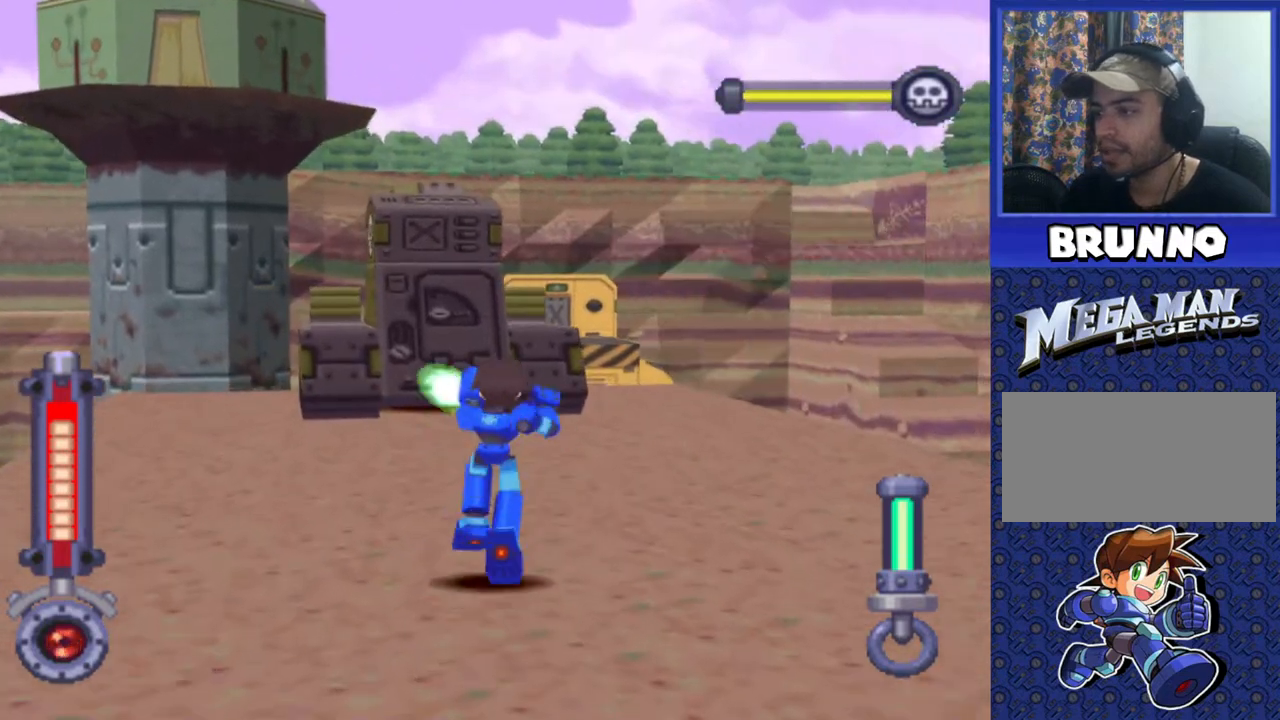
{"buttons": ["DPAD_UP"], "events": [[383, "SQUARE", "up"]]}
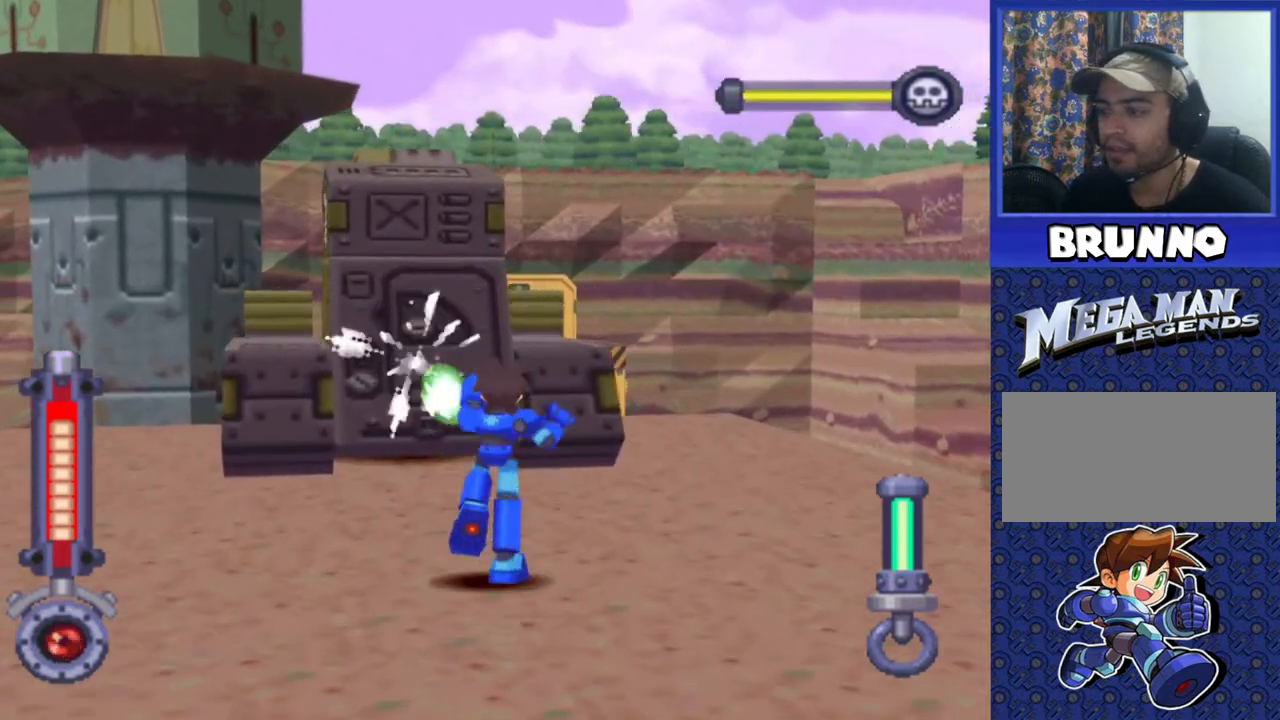
{"buttons": [], "events": [[150, "DPAD_UP", "up"], [167, "TRIANGLE", "down"], [317, "TRIANGLE", "up"]]}
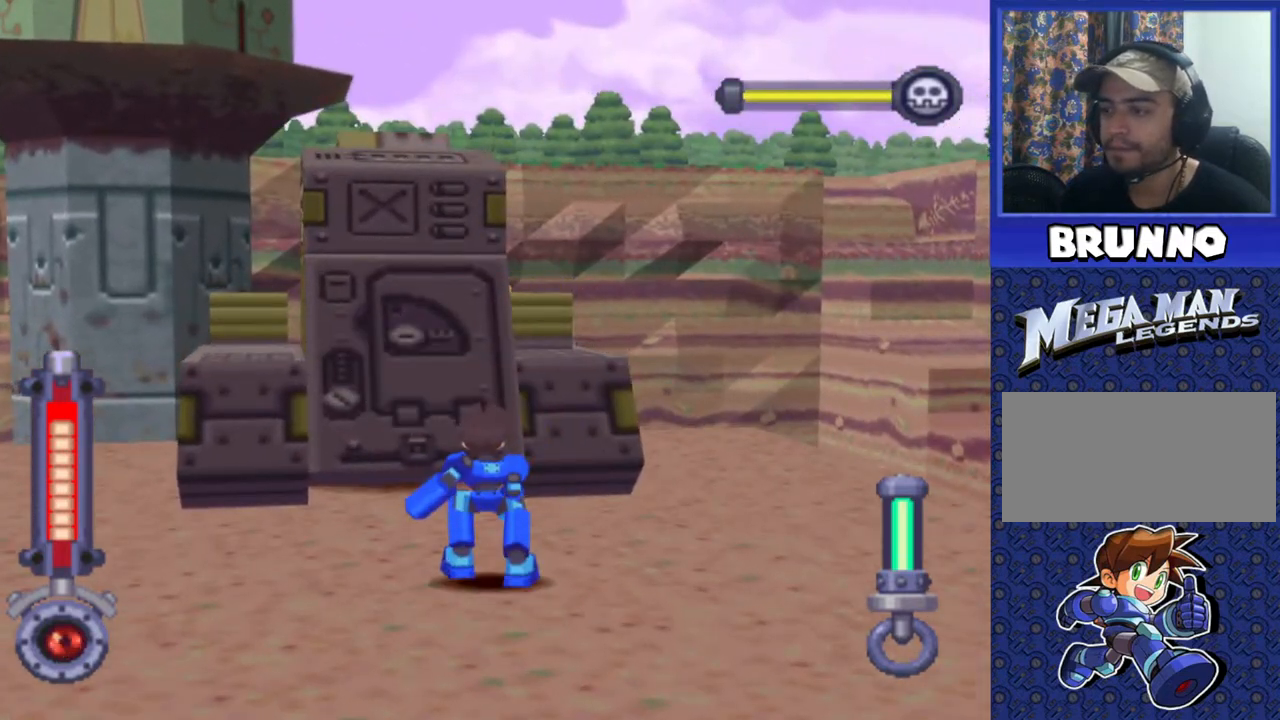
{"buttons": ["TRIANGLE"], "events": [[417, "TRIANGLE", "down"]]}
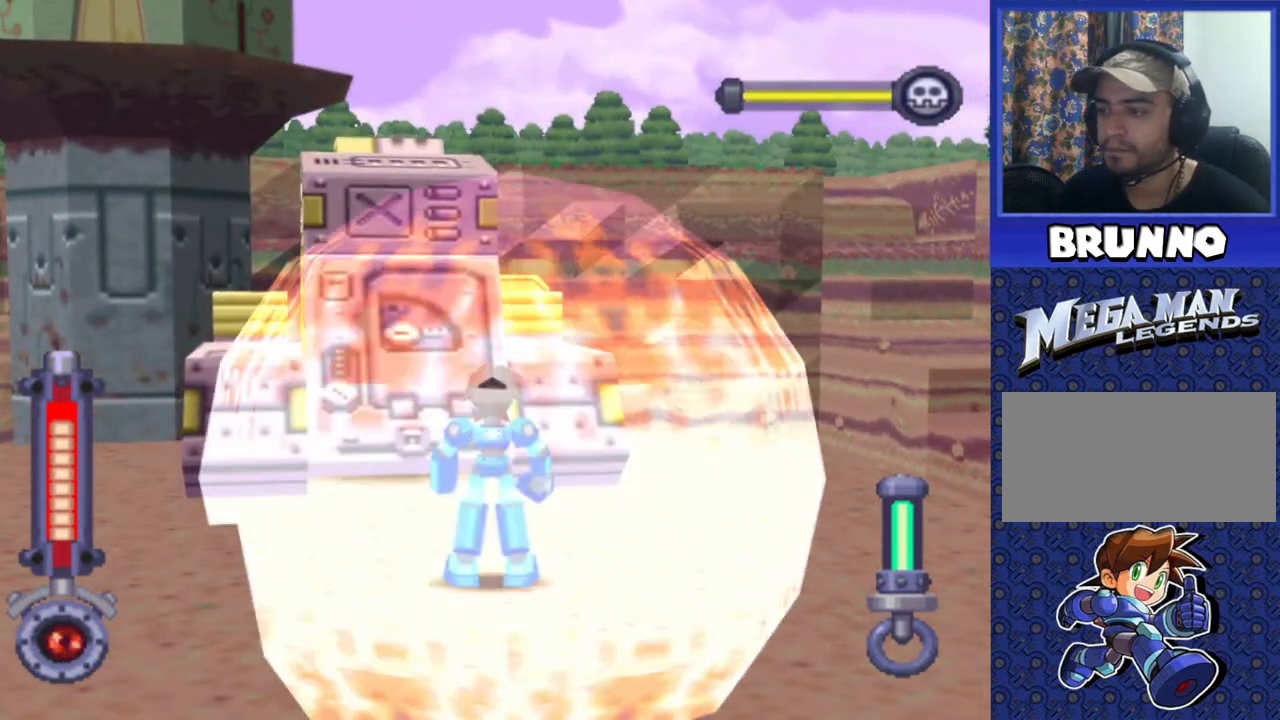
{"buttons": [], "events": [[17, "TRIANGLE", "up"]]}
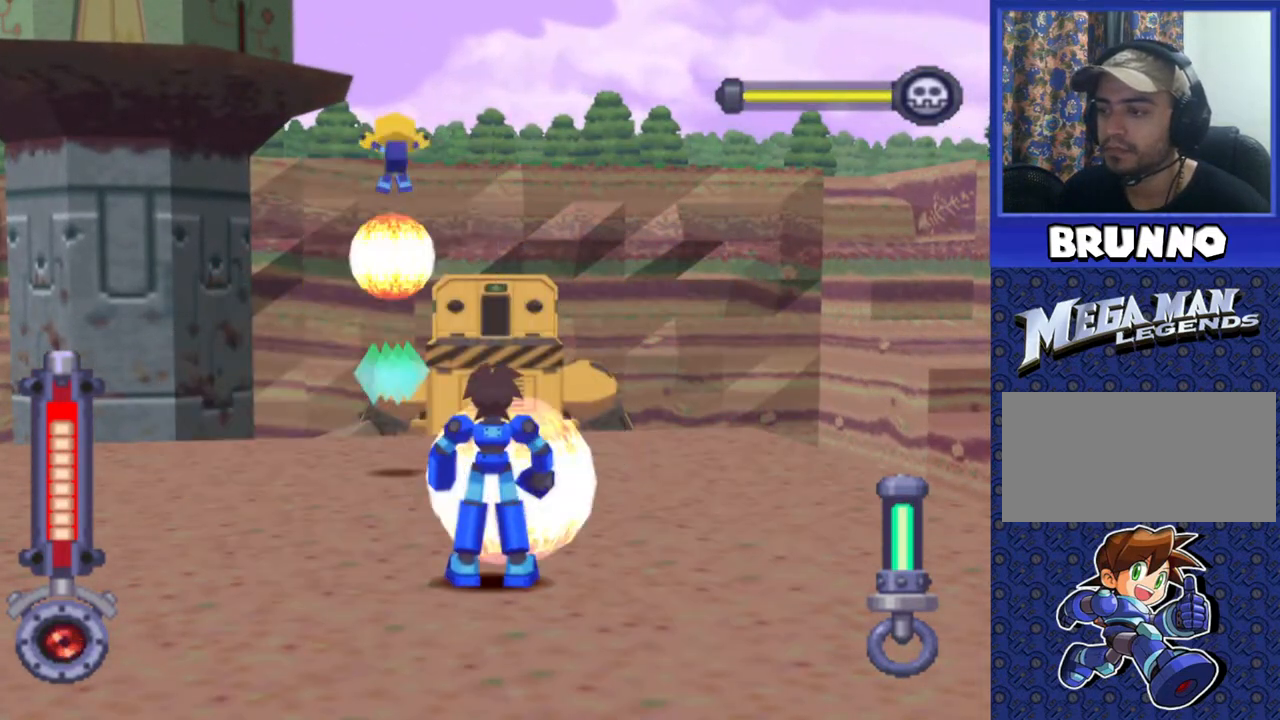
{"buttons": [], "events": [[83, "DPAD_UP", "down"], [233, "DPAD_UP", "up"]]}
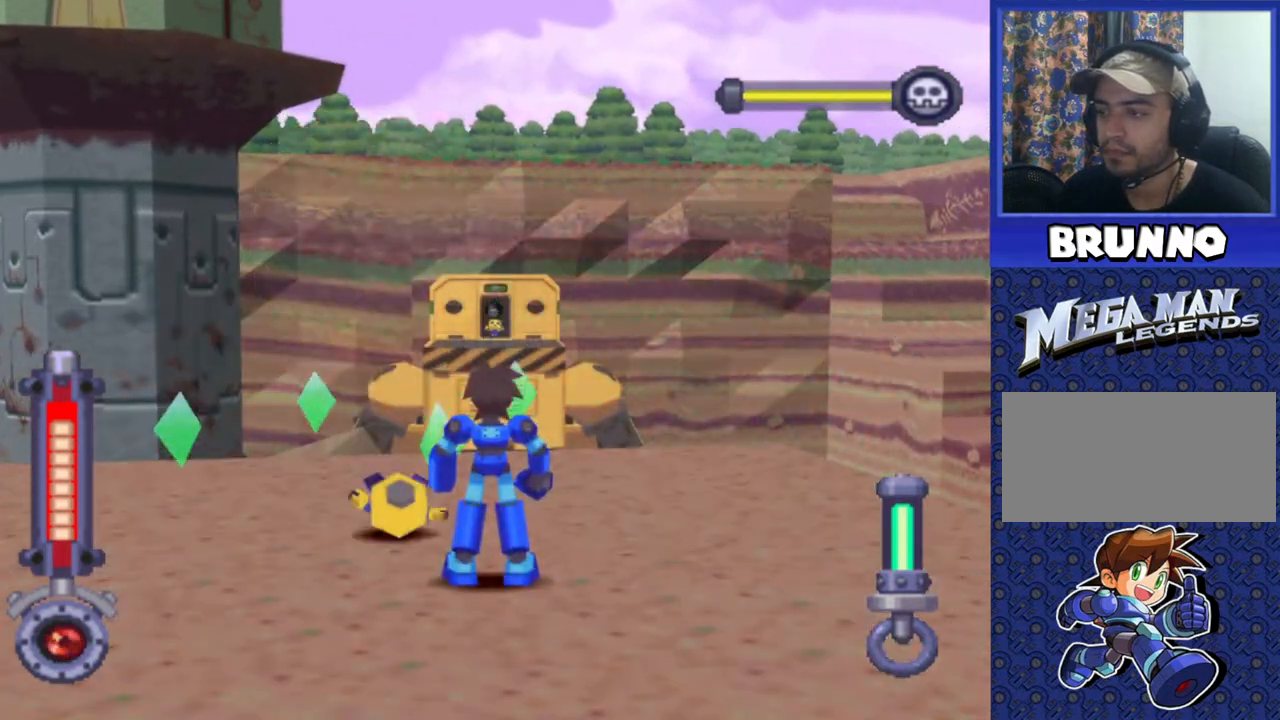
{"buttons": [], "events": [[133, "DPAD_UP", "down"], [150, "DPAD_LEFT", "down"], [250, "DPAD_LEFT", "up"], [433, "DPAD_UP", "up"]]}
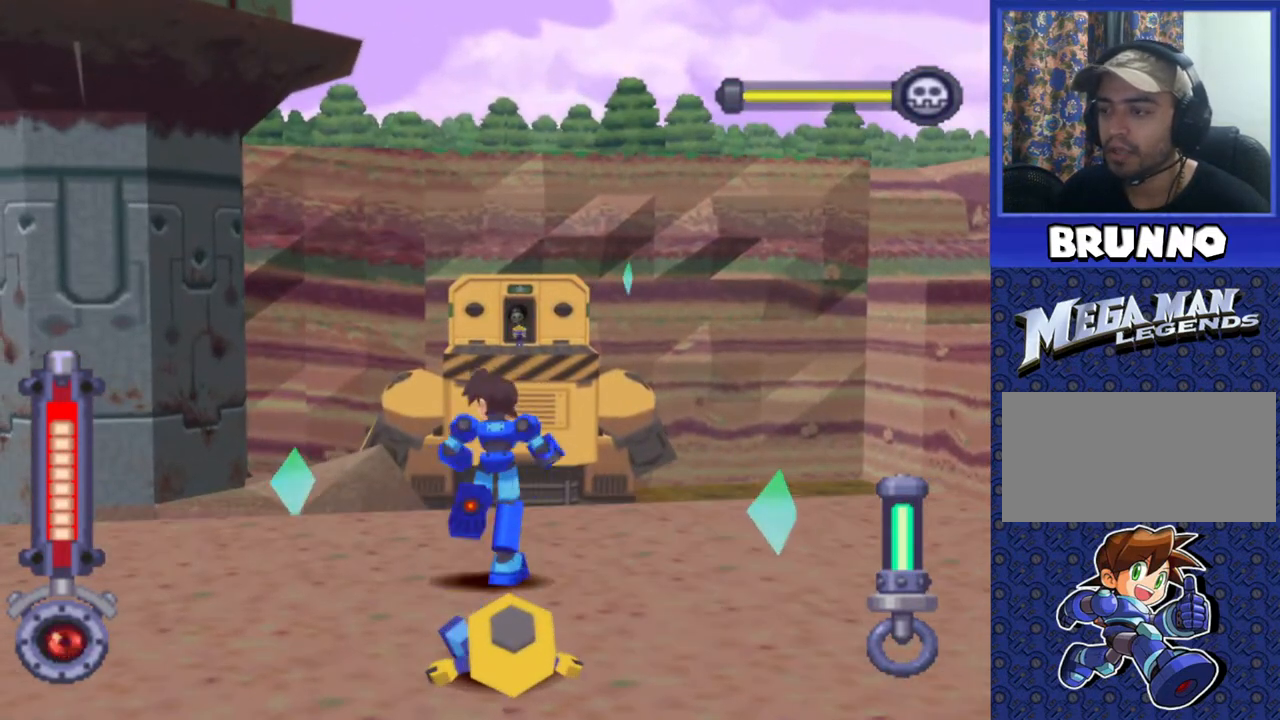
{"buttons": ["DPAD_DOWN"], "events": [[183, "DPAD_DOWN", "down"]]}
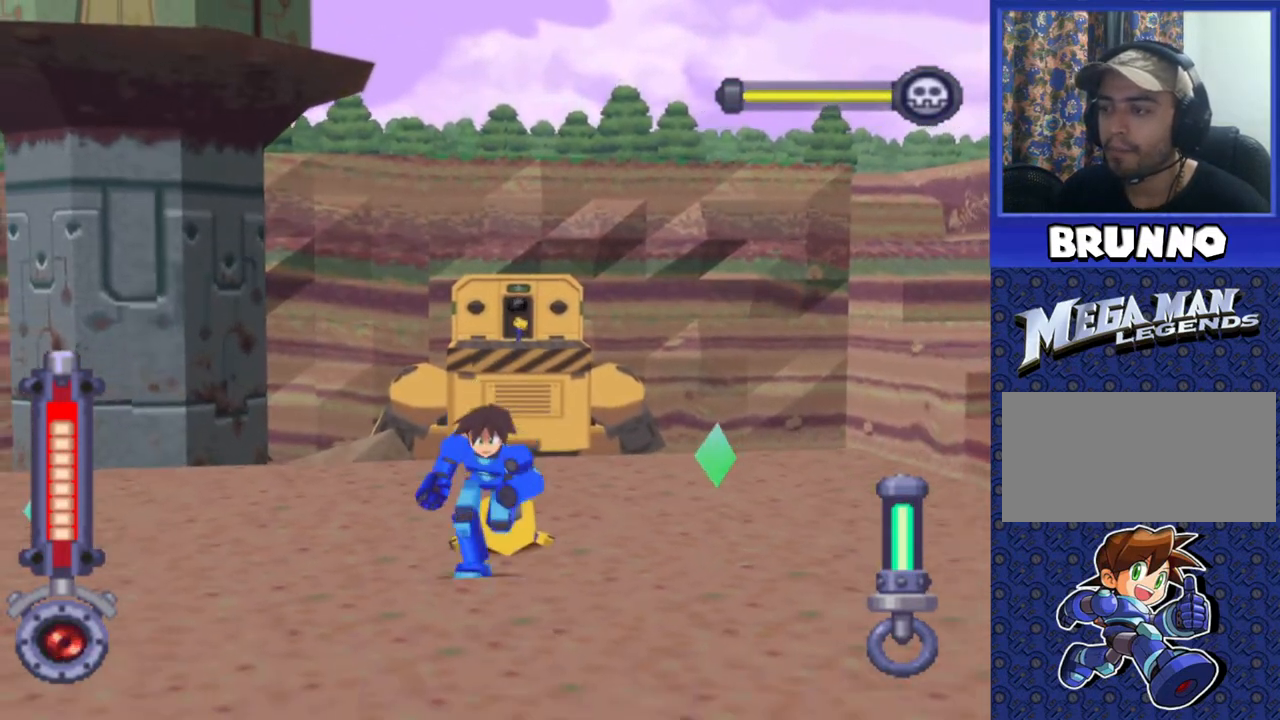
{"buttons": ["DPAD_DOWN"], "events": []}
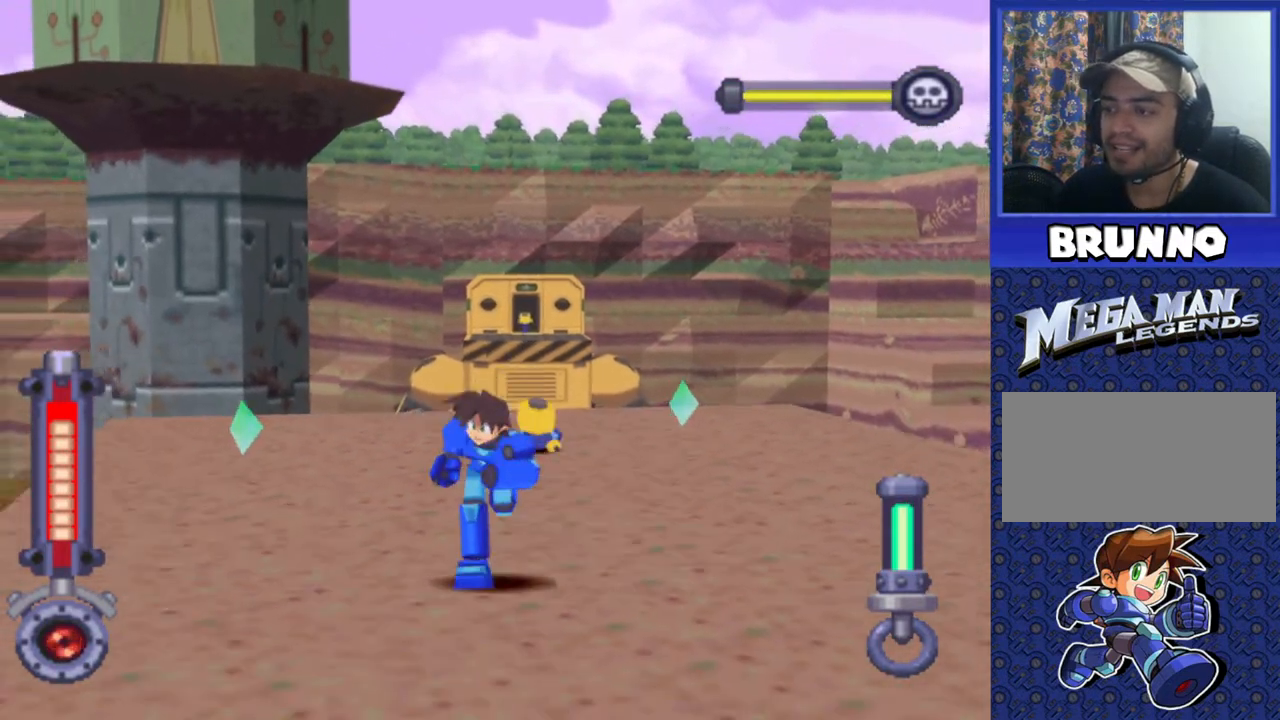
{"buttons": ["DPAD_DOWN"], "events": []}
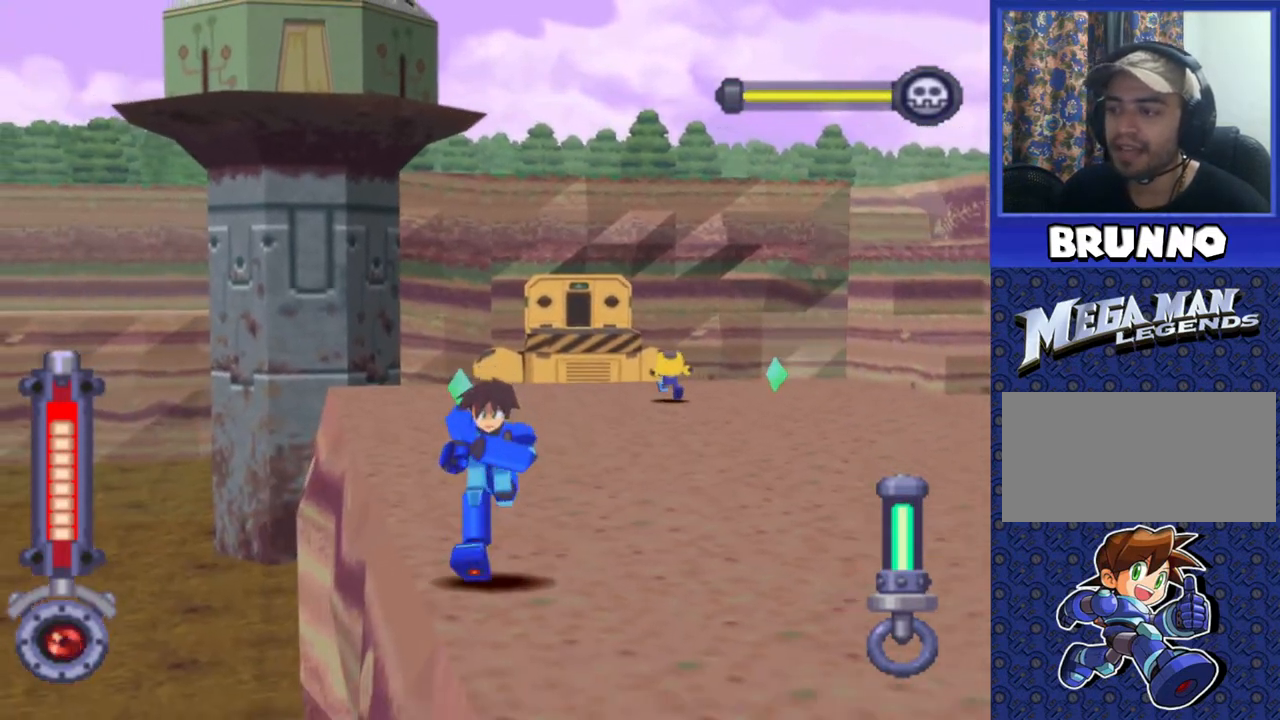
{"buttons": ["DPAD_DOWN"], "events": []}